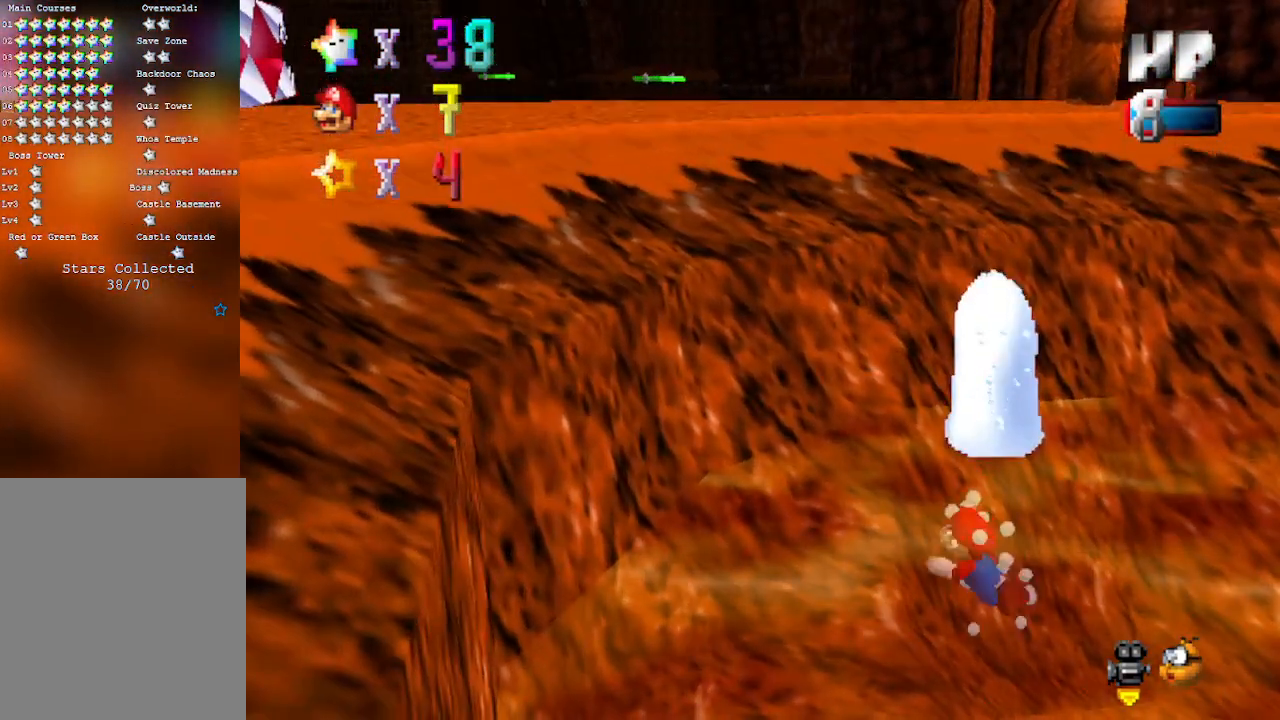
Gameplay with a controller (Nintendo layout); each line is a JSON object with the inputs held at the frame after it. "events" lists button and stick changes between this image and that frame as [ms after this image, input, new state], when the widget could be followed in between. Not read: L3 R3 Z.
{"buttons": ["A"], "left_stick": "right", "events": [[17, "C_LEFT", "down"], [17, "left_stick", "right"], [117, "C_LEFT", "up"], [267, "A", "down"]]}
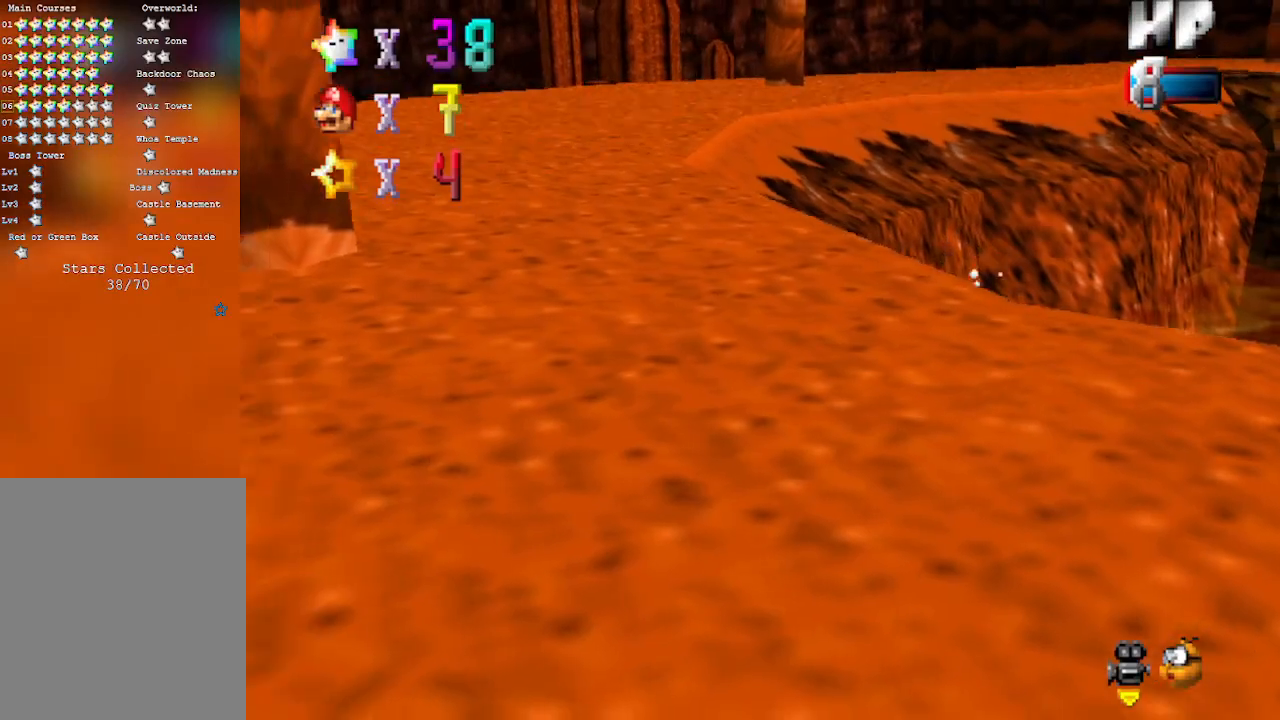
{"buttons": ["A"], "left_stick": "right", "events": [[150, "A", "up"], [433, "A", "down"]]}
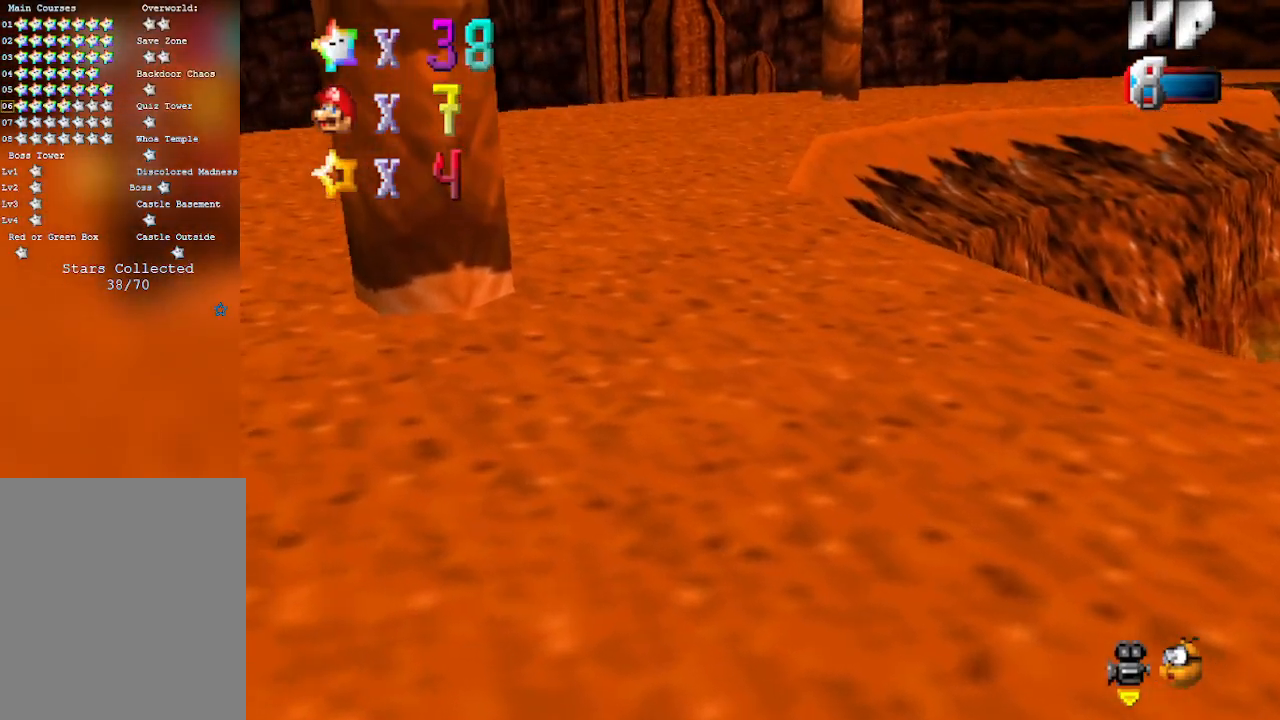
{"buttons": [], "left_stick": "right", "events": [[367, "A", "up"]]}
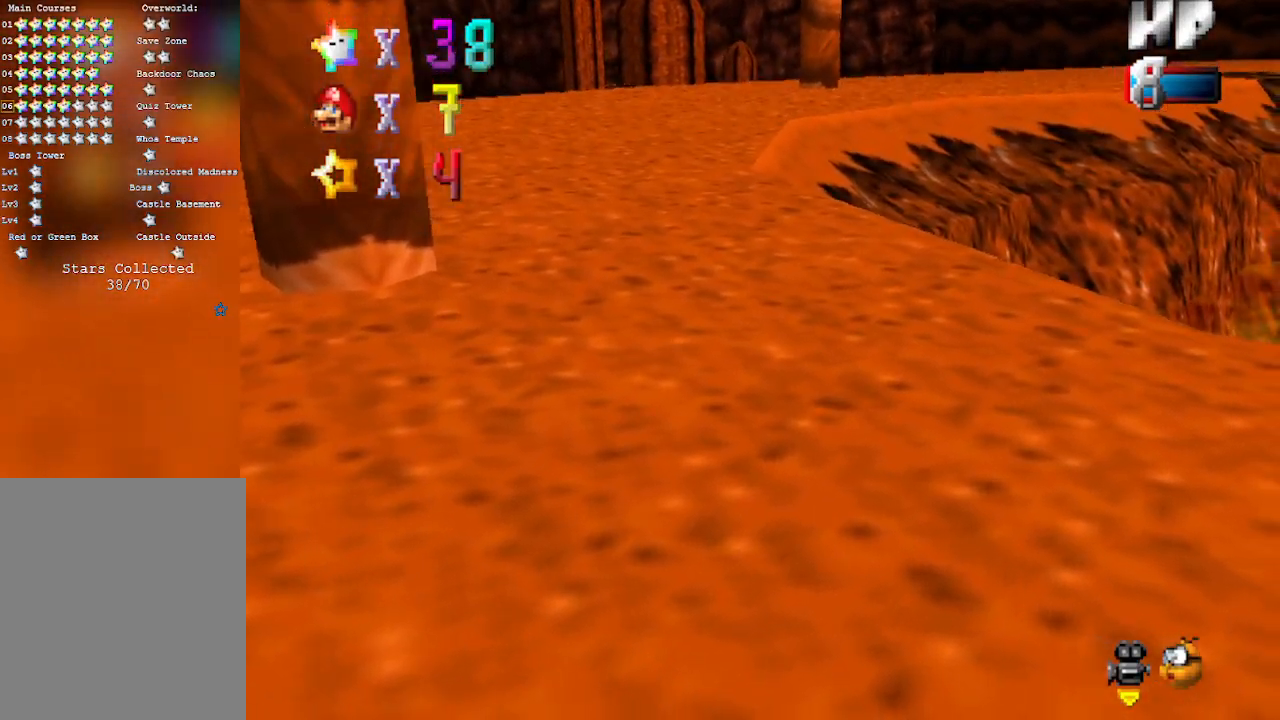
{"buttons": ["A"], "left_stick": "right", "events": [[150, "A", "down"]]}
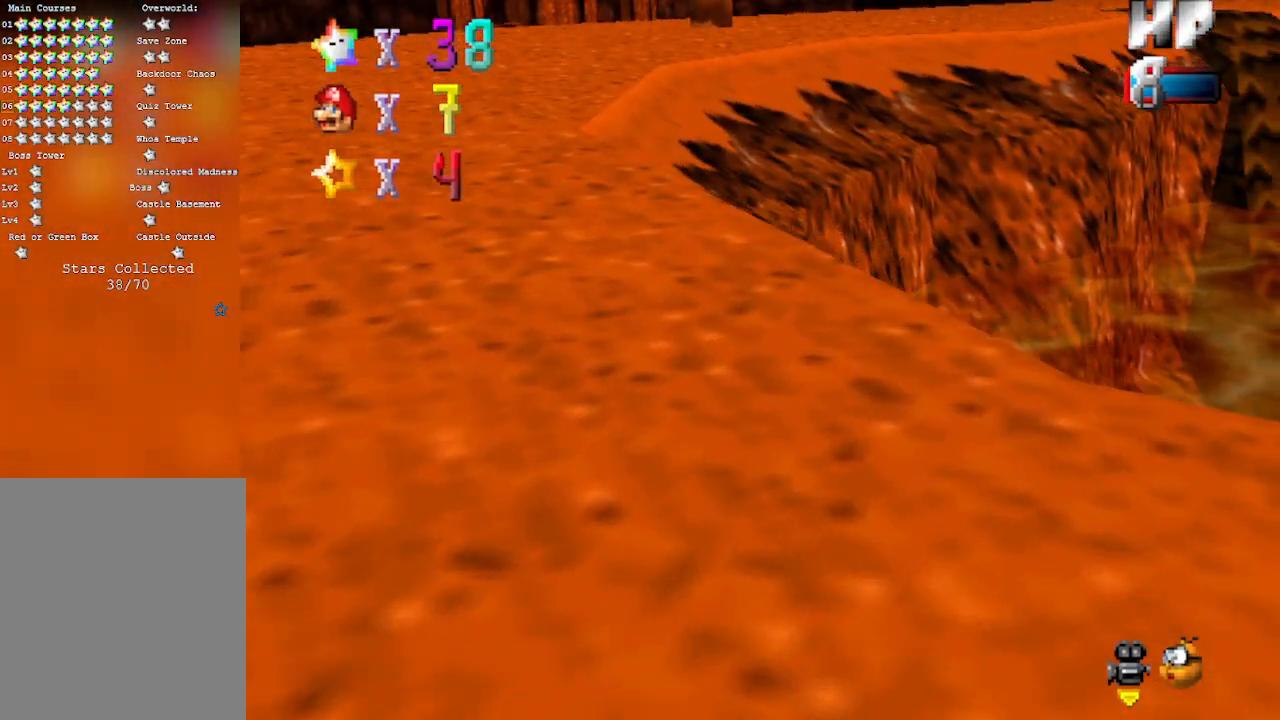
{"buttons": ["A"], "left_stick": "center", "events": [[150, "A", "up"], [367, "A", "down"], [367, "left_stick", "center"]]}
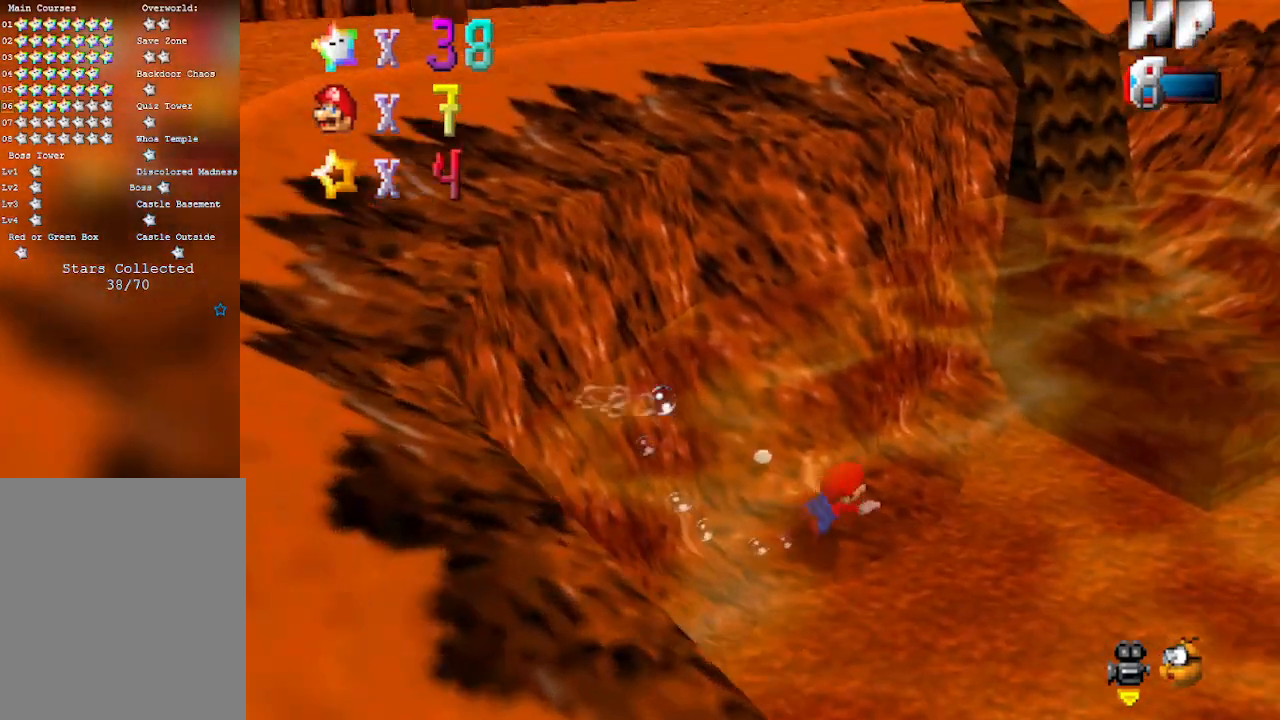
{"buttons": ["A"], "left_stick": "left", "events": [[17, "left_stick", "down"], [150, "left_stick", "left"], [233, "A", "up"], [283, "left_stick", "down-left"], [500, "A", "down"], [500, "left_stick", "left"]]}
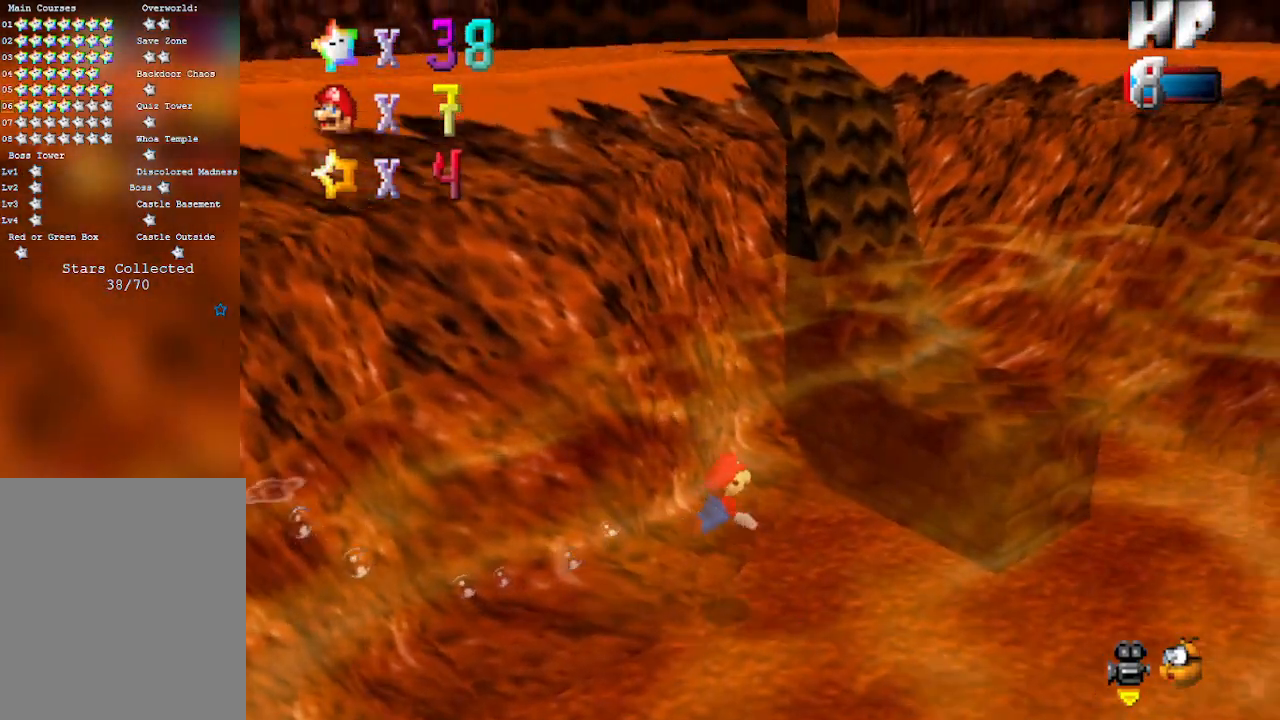
{"buttons": [], "left_stick": "left", "events": [[400, "A", "up"]]}
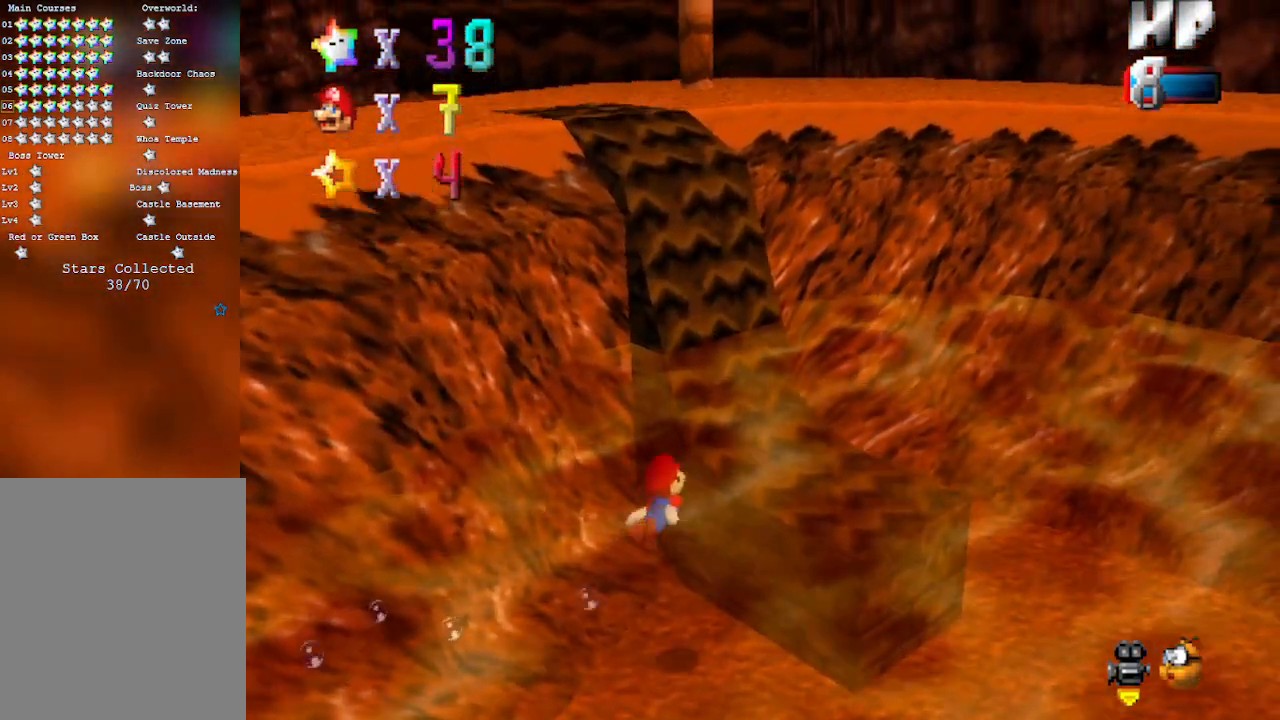
{"buttons": [], "left_stick": "up-left", "events": [[183, "A", "down"], [183, "left_stick", "center"], [233, "left_stick", "left"], [400, "left_stick", "up-left"], [467, "A", "up"]]}
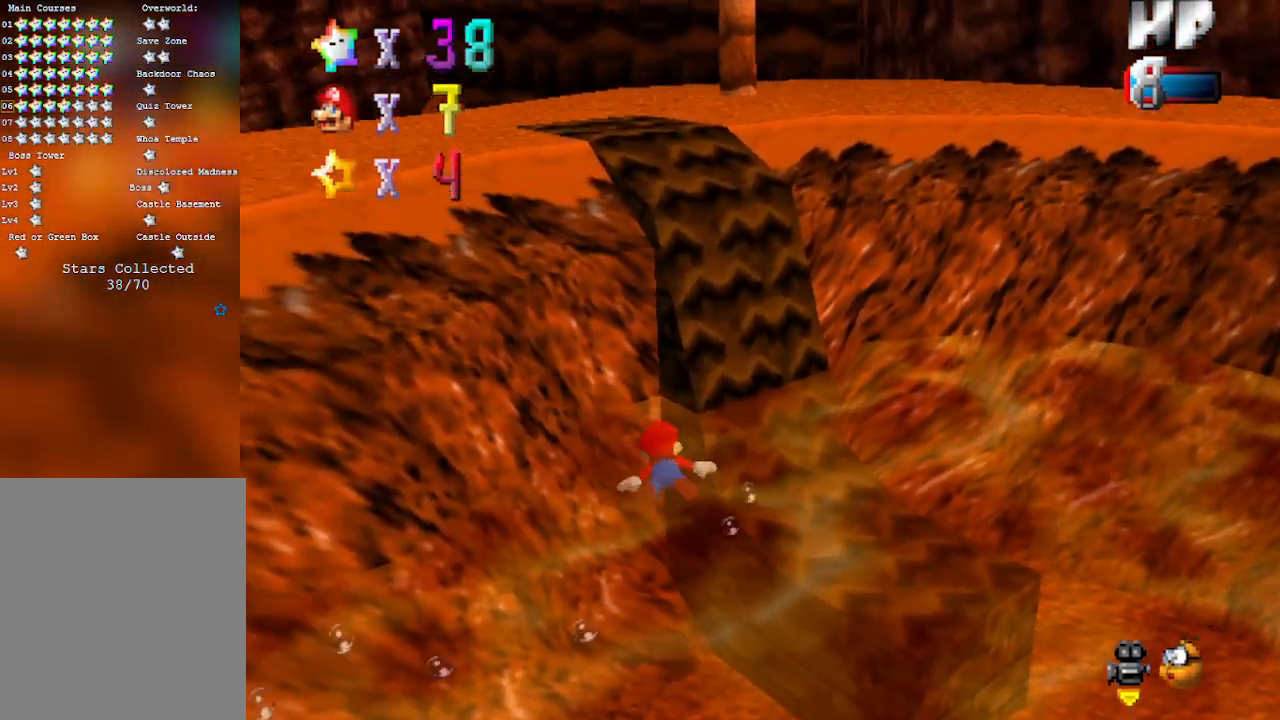
{"buttons": ["A"], "left_stick": "right", "events": [[267, "left_stick", "right"], [467, "A", "down"]]}
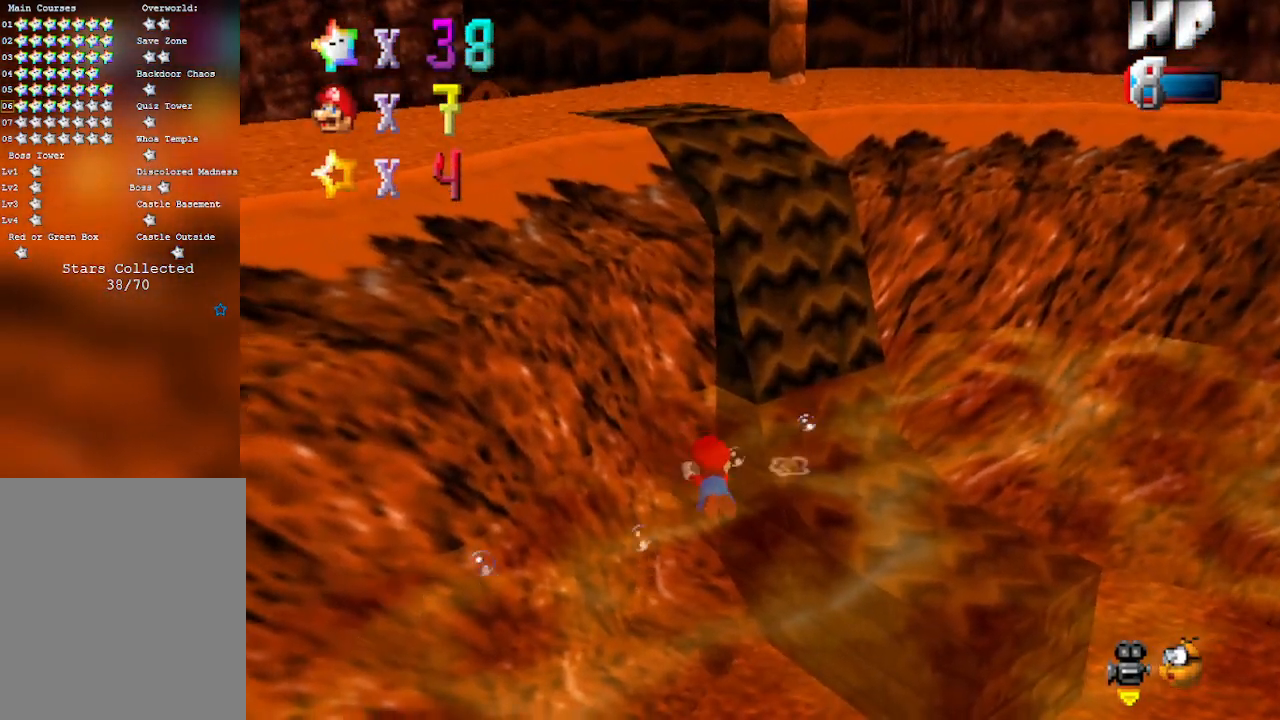
{"buttons": [], "left_stick": "down-right", "events": [[333, "A", "up"], [433, "left_stick", "down-right"]]}
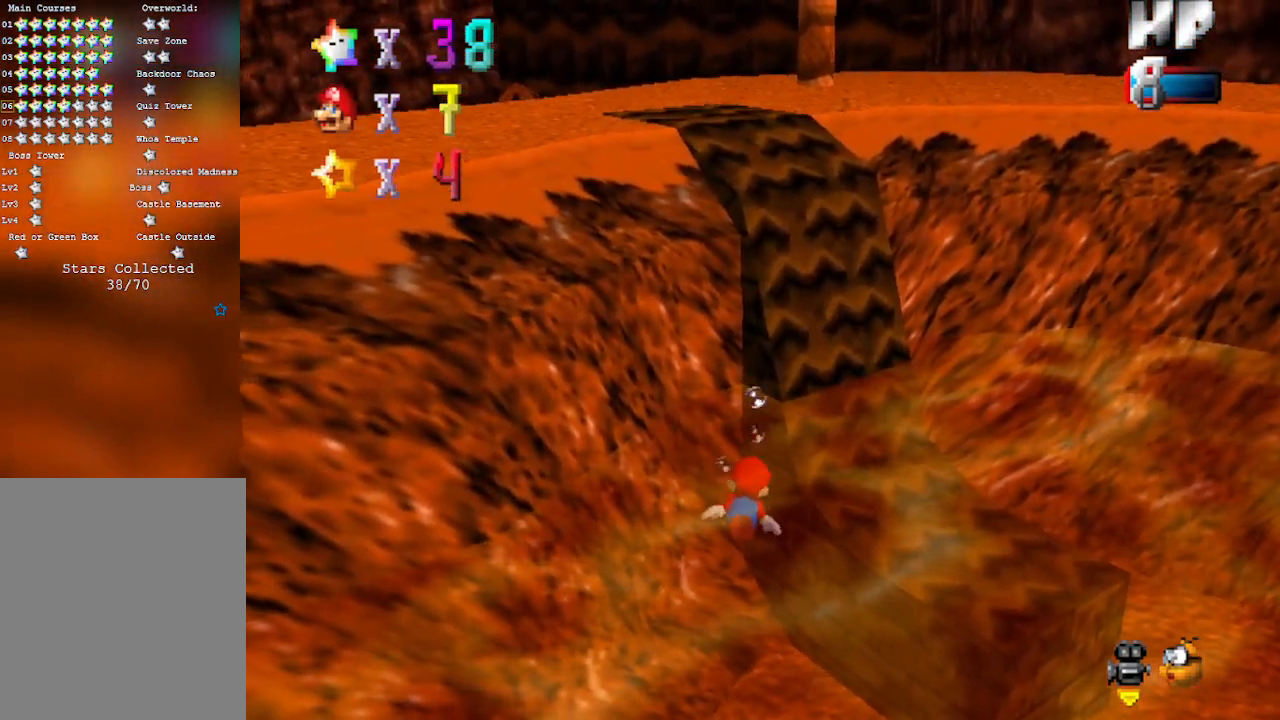
{"buttons": ["A"], "left_stick": "down-right", "events": [[83, "A", "down"]]}
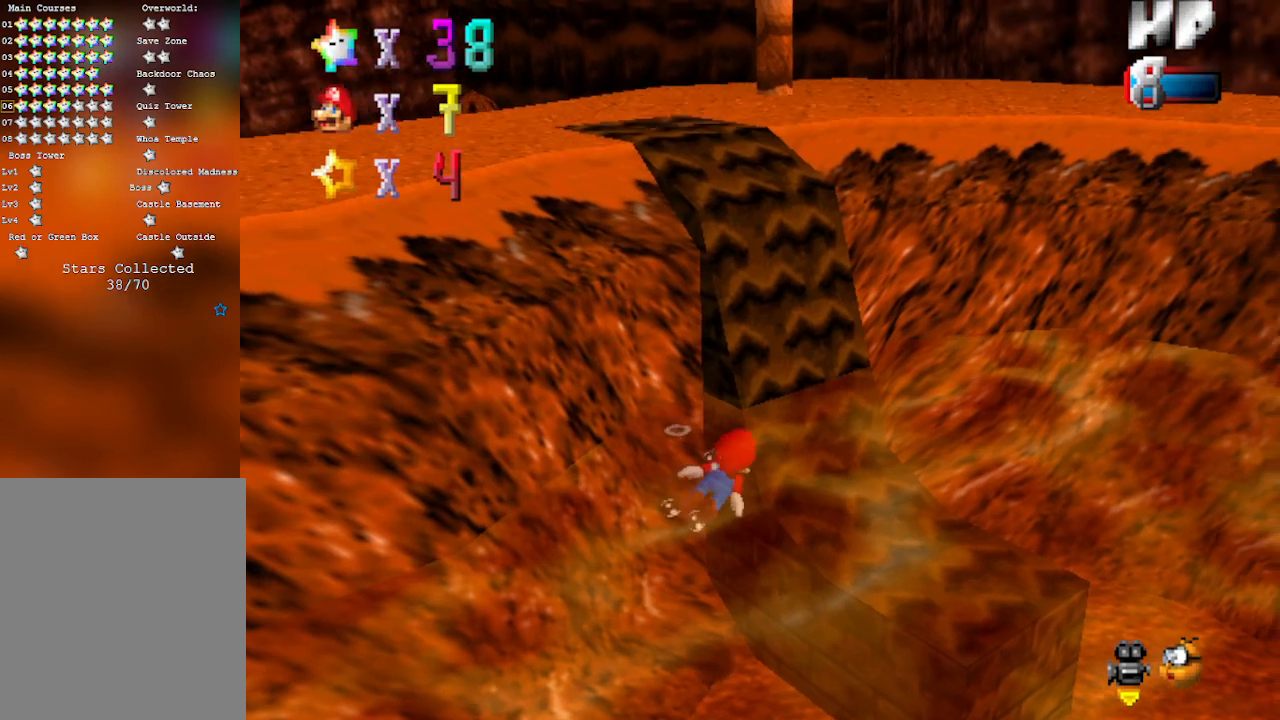
{"buttons": [], "left_stick": "left", "events": [[50, "A", "up"], [233, "left_stick", "left"]]}
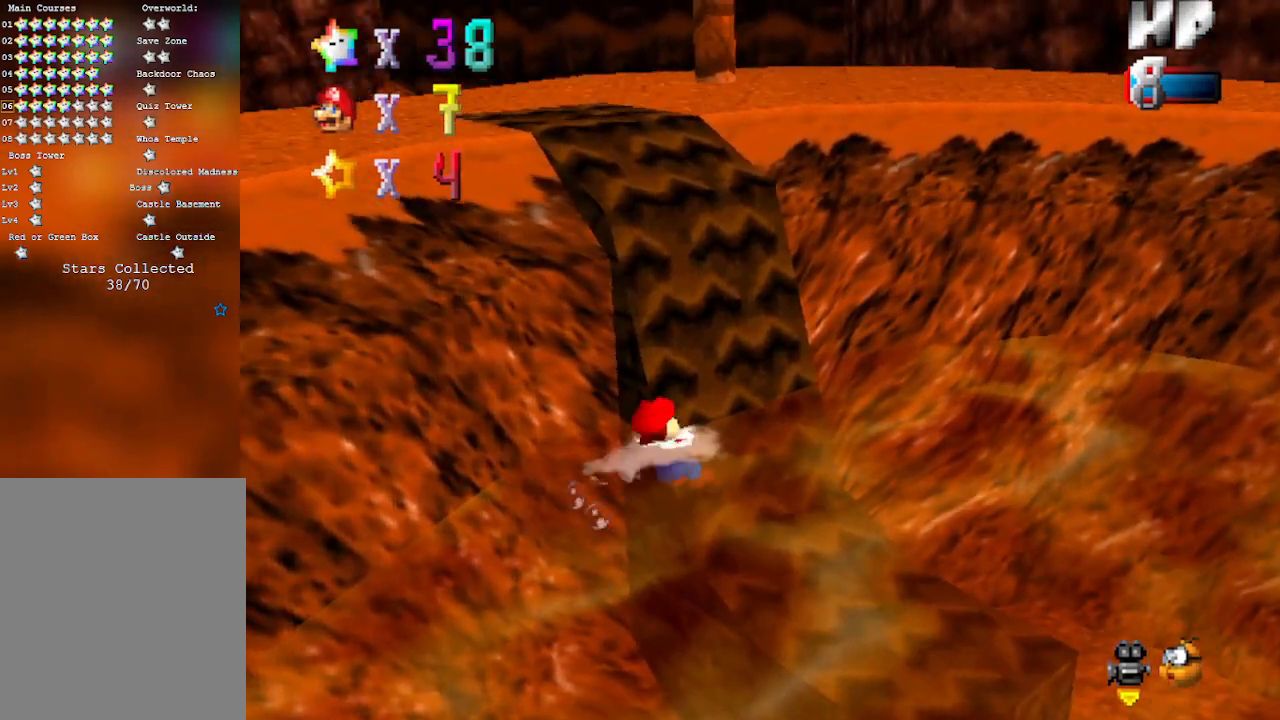
{"buttons": [], "left_stick": "right", "events": [[267, "left_stick", "right"]]}
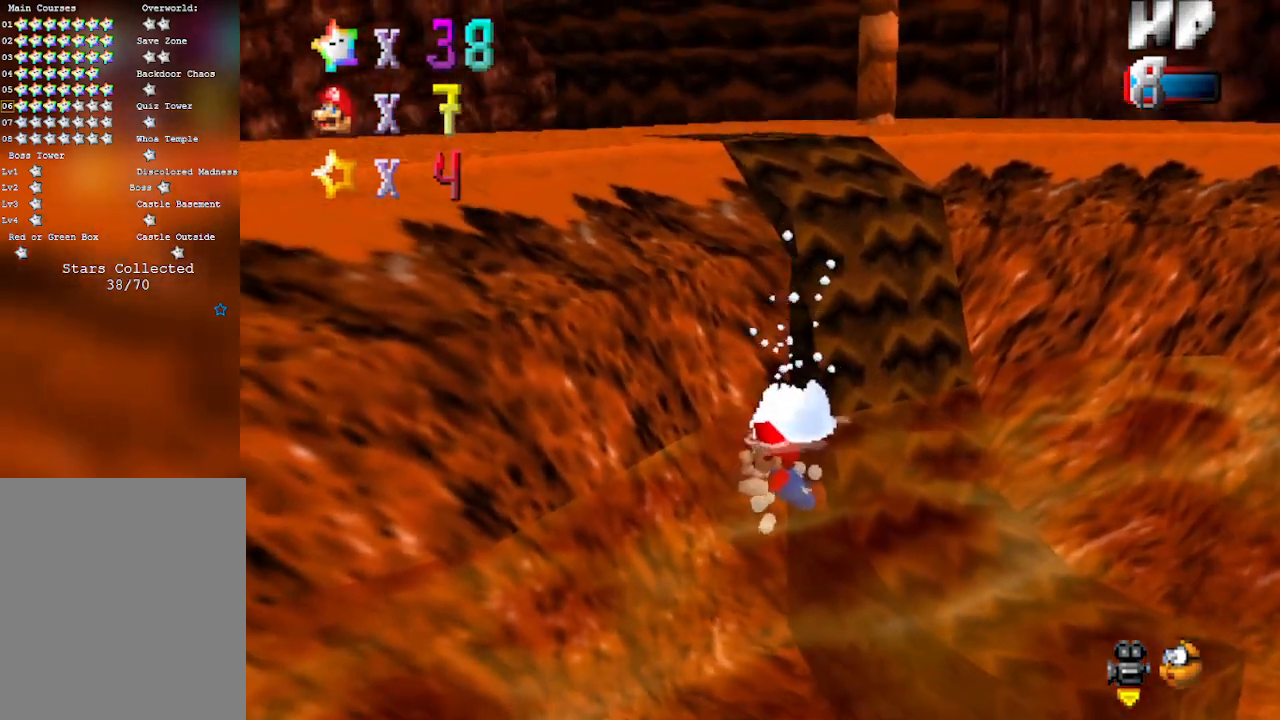
{"buttons": [], "left_stick": "right", "events": [[17, "A", "down"], [117, "A", "up"]]}
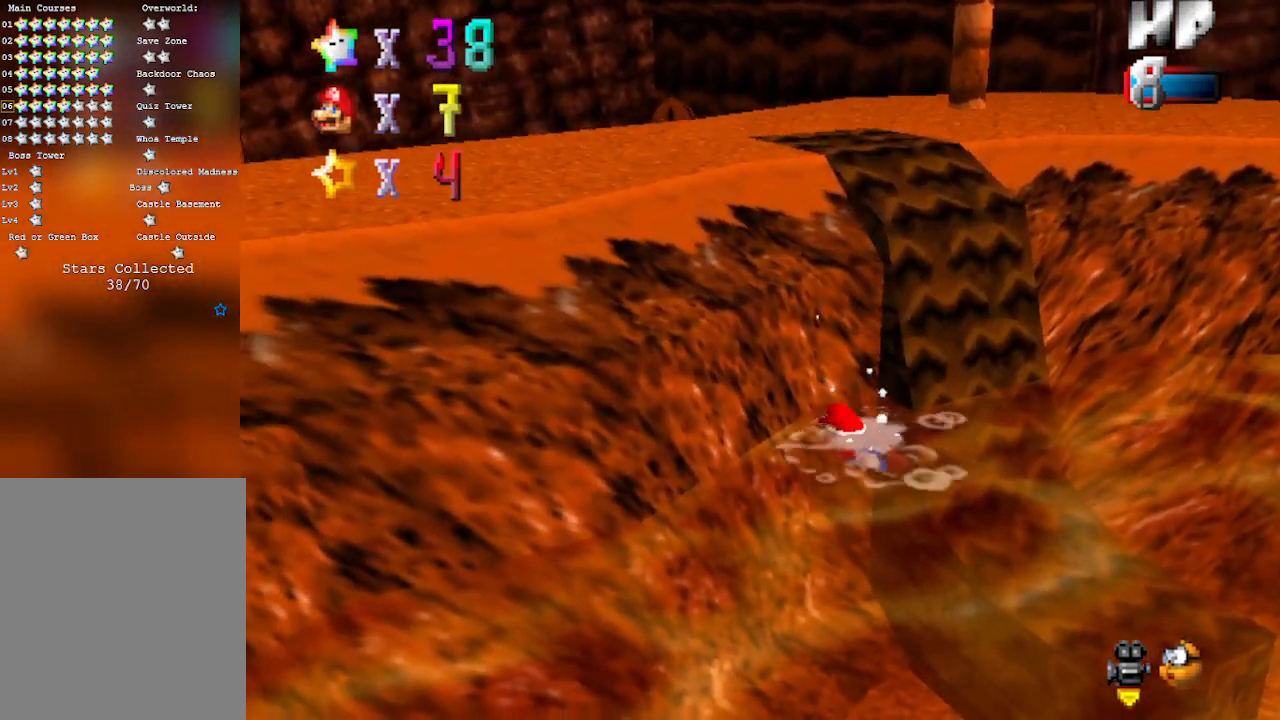
{"buttons": ["A"], "left_stick": "left", "events": [[50, "C_LEFT", "down"], [83, "left_stick", "left"], [150, "C_LEFT", "up"], [233, "A", "down"]]}
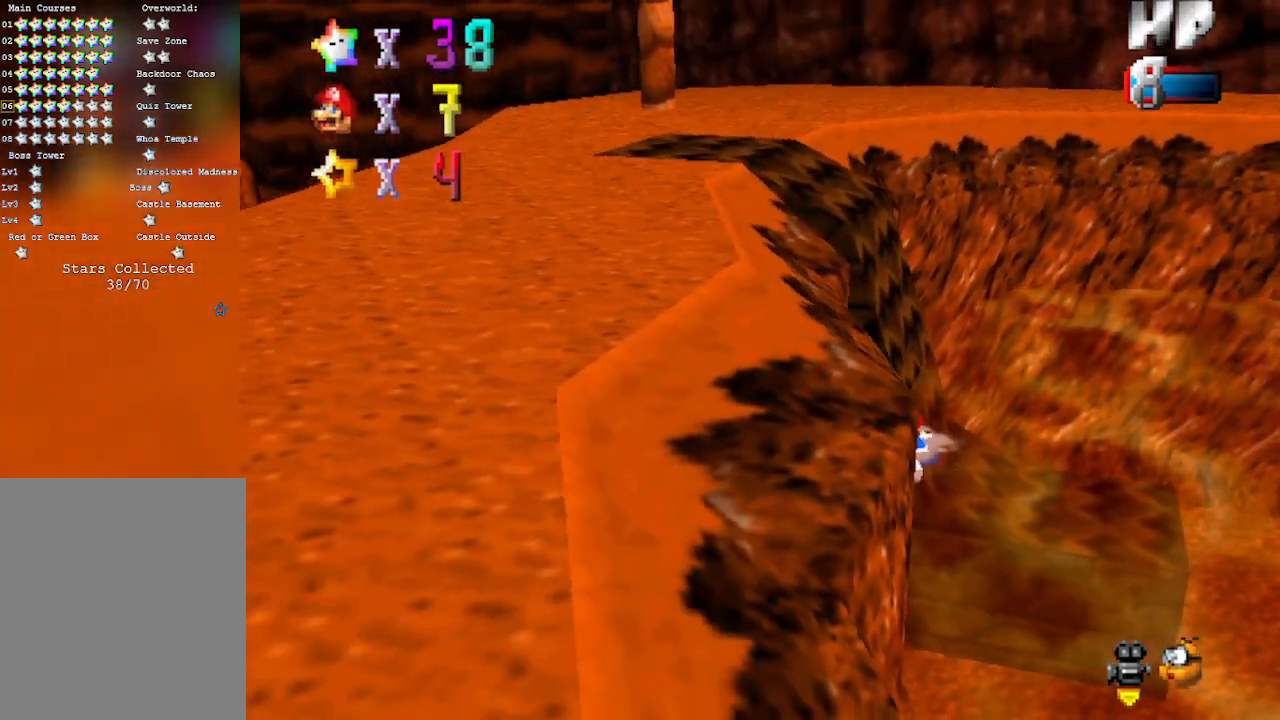
{"buttons": [], "left_stick": "left", "events": [[50, "A", "up"], [317, "C_RIGHT", "down"], [483, "C_RIGHT", "up"]]}
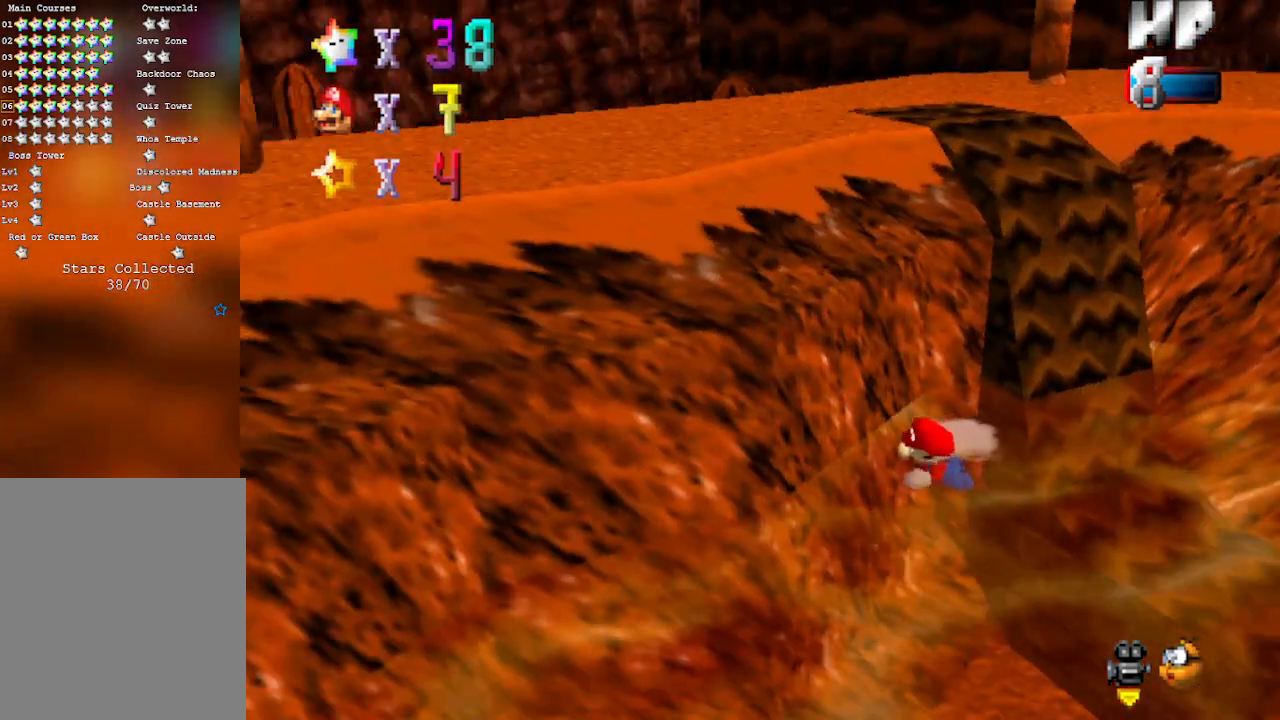
{"buttons": [], "left_stick": "left", "events": []}
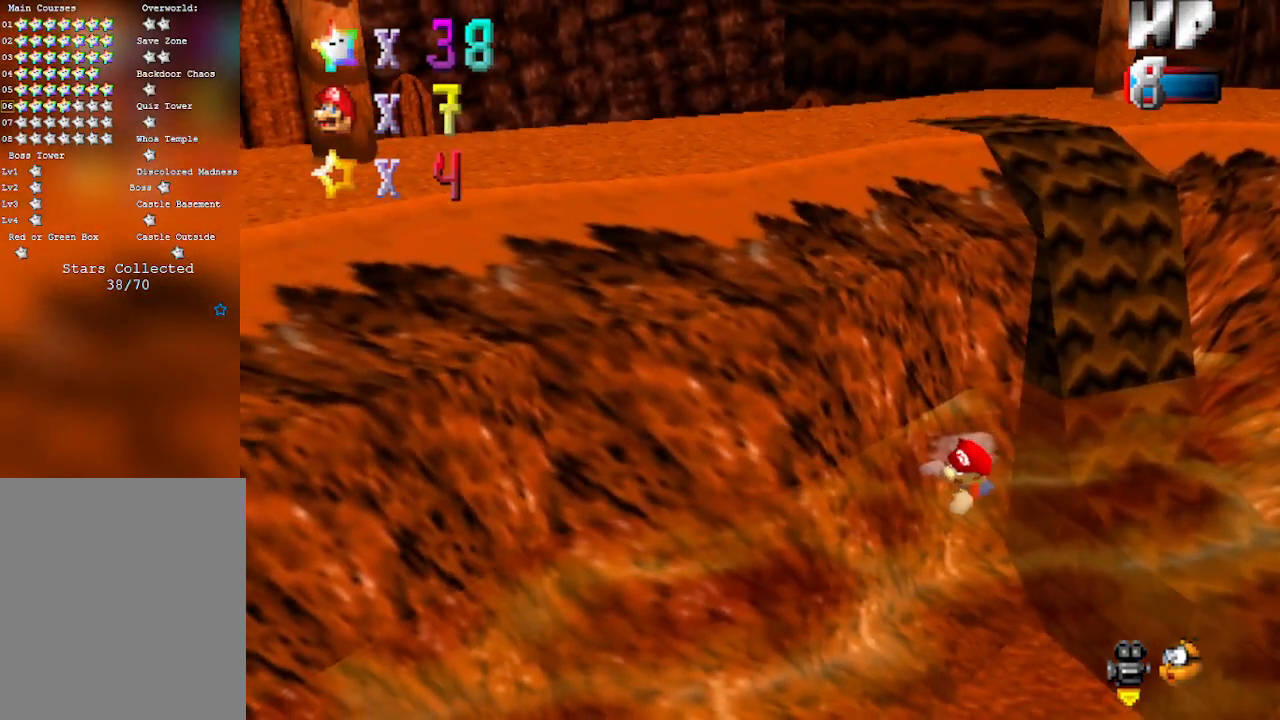
{"buttons": [], "left_stick": "left", "events": [[83, "A", "down"], [367, "A", "up"]]}
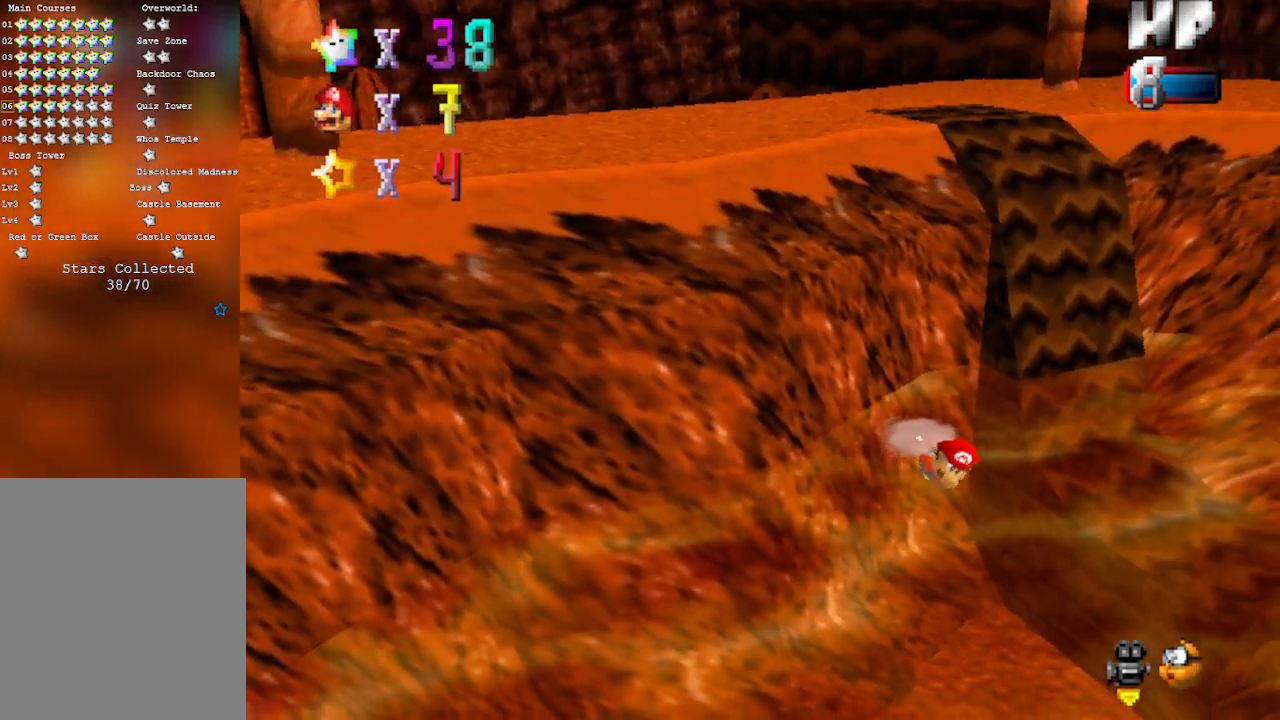
{"buttons": [], "left_stick": "left", "events": []}
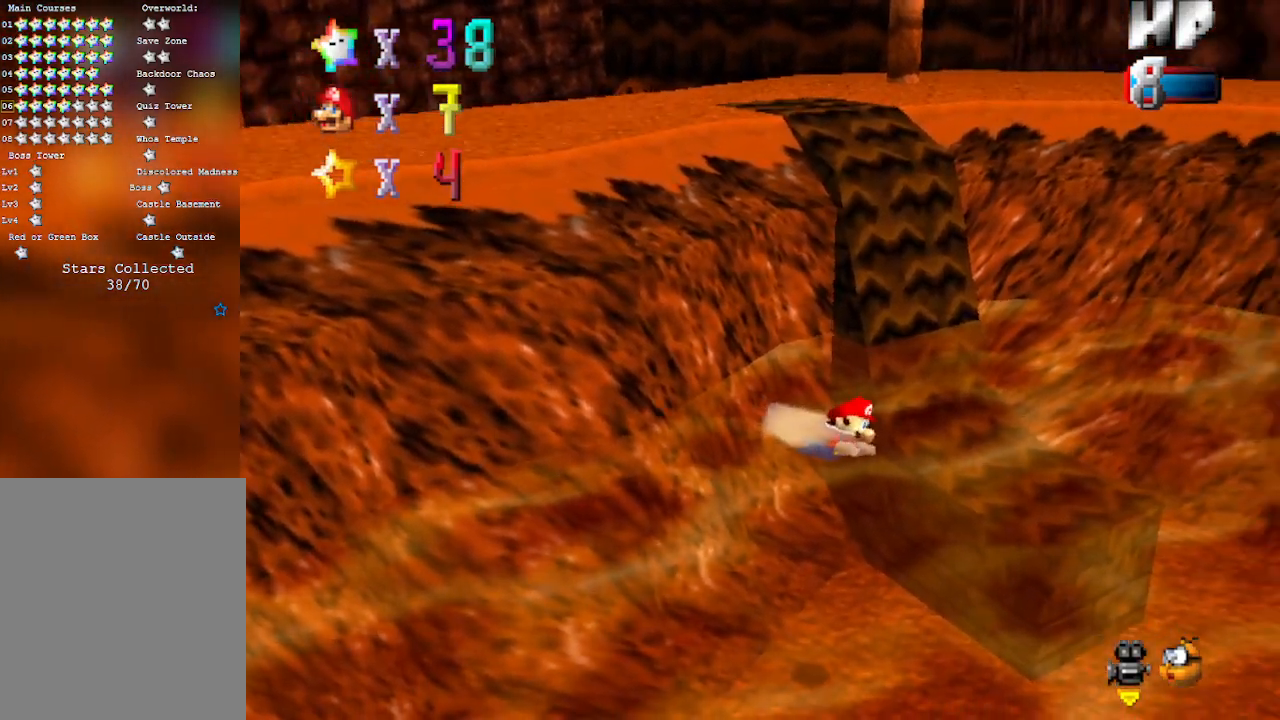
{"buttons": [], "left_stick": "left", "events": [[17, "A", "down"], [367, "A", "up"]]}
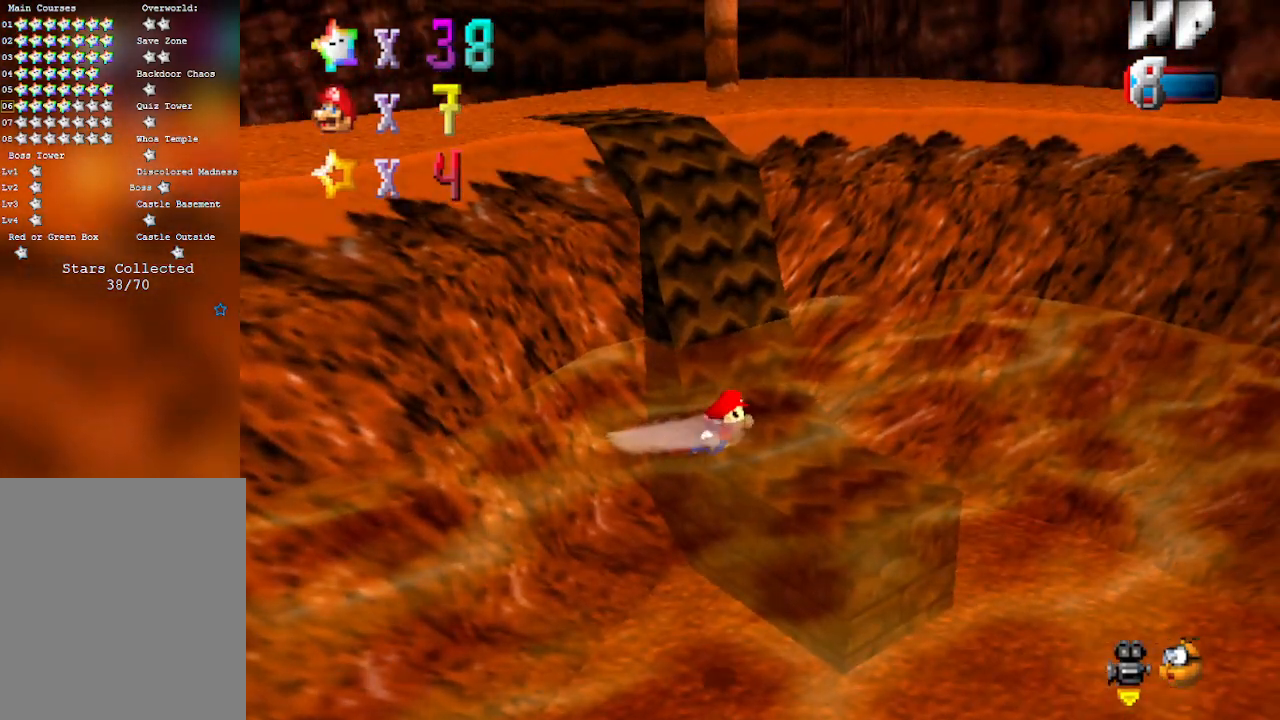
{"buttons": [], "left_stick": "left", "events": [[183, "A", "down"], [483, "A", "up"]]}
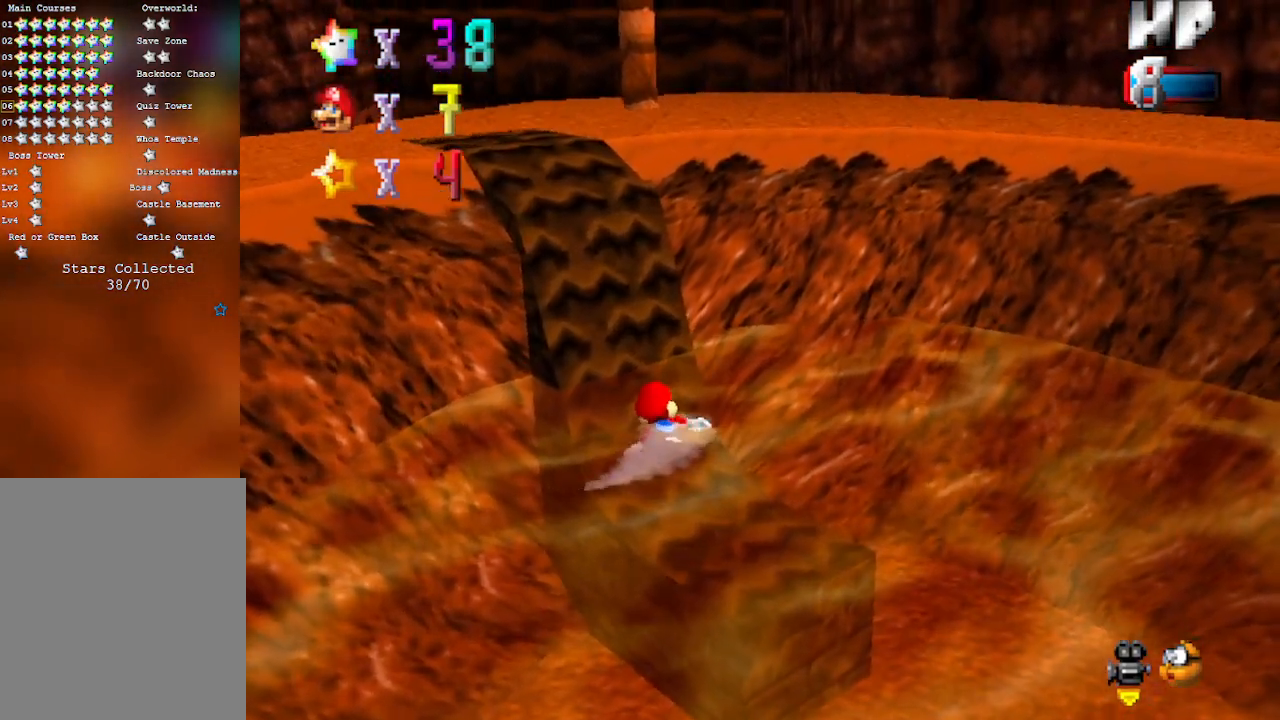
{"buttons": [], "left_stick": "up-left", "events": [[217, "left_stick", "up-left"]]}
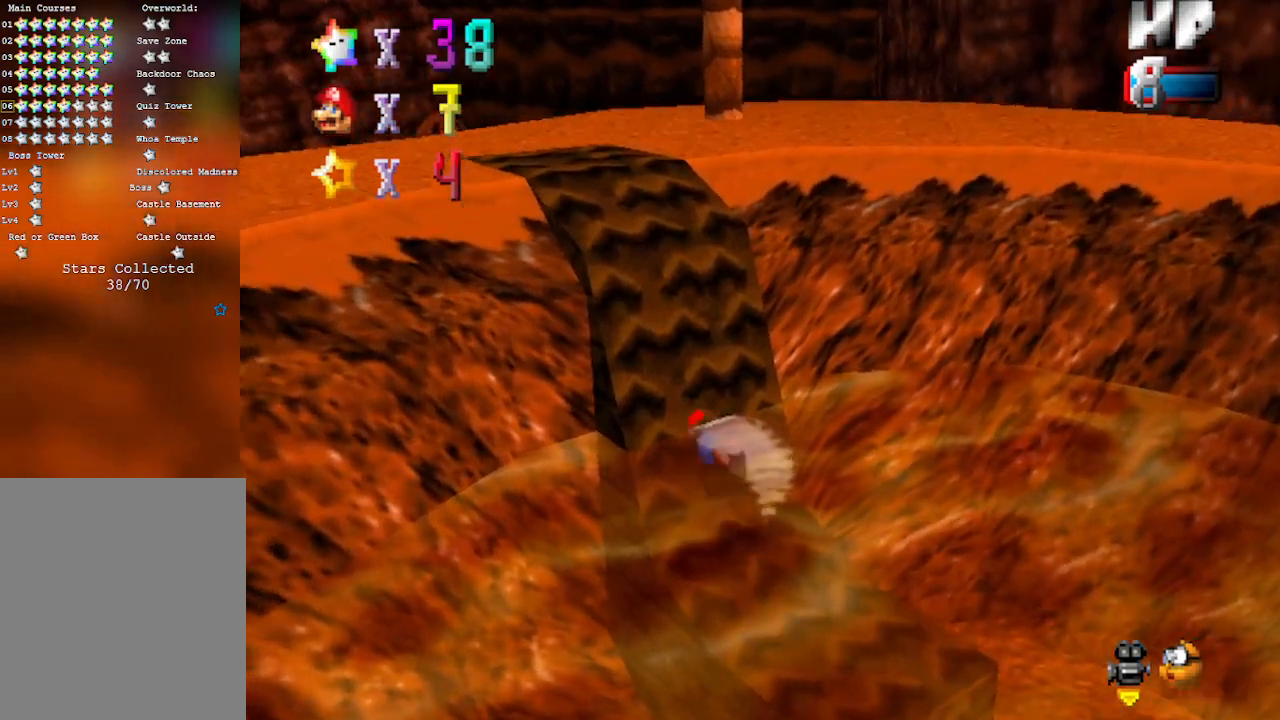
{"buttons": [], "left_stick": "up-left", "events": []}
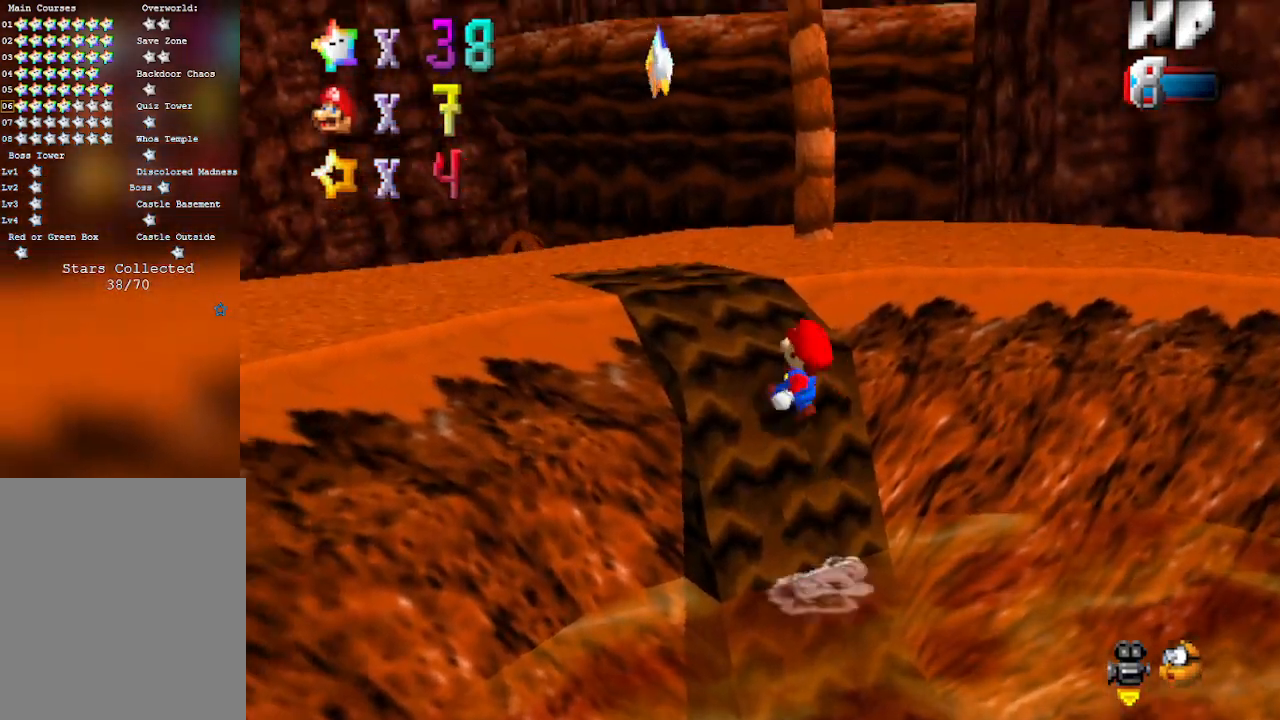
{"buttons": [], "left_stick": "down-right", "events": [[467, "left_stick", "down-right"]]}
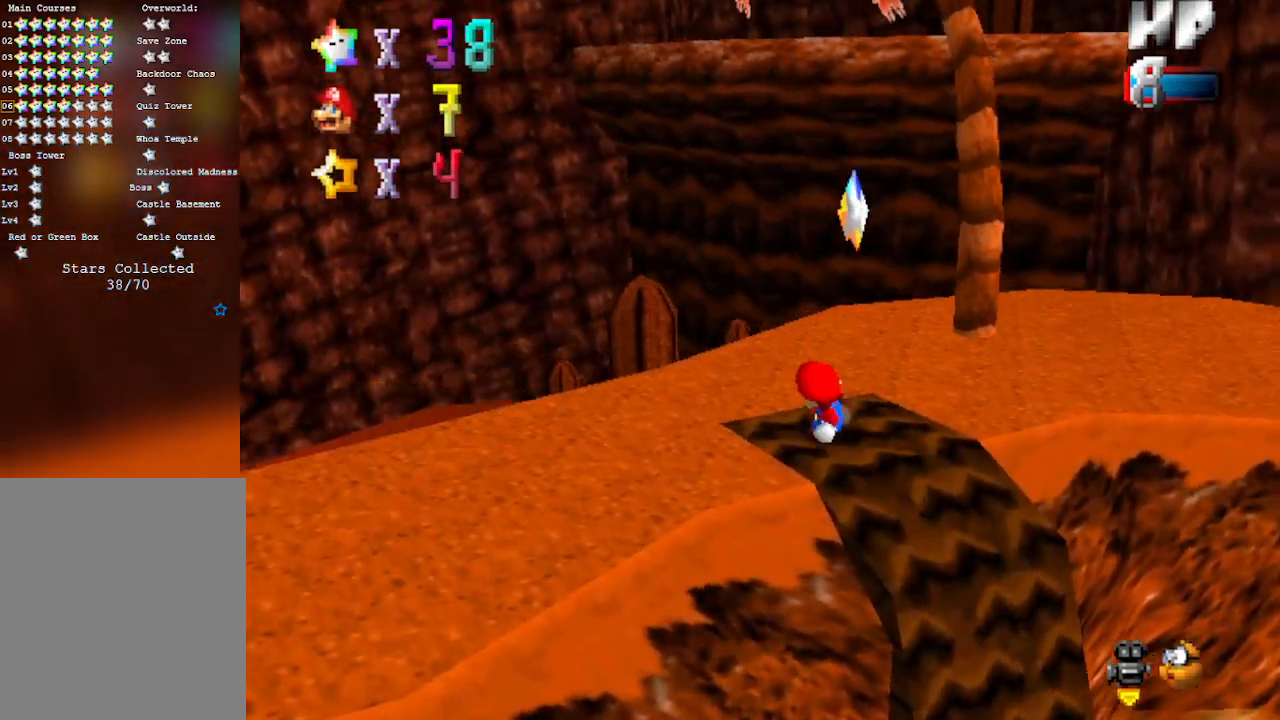
{"buttons": [], "left_stick": "up", "events": [[233, "A", "down"], [333, "A", "up"], [367, "left_stick", "up"]]}
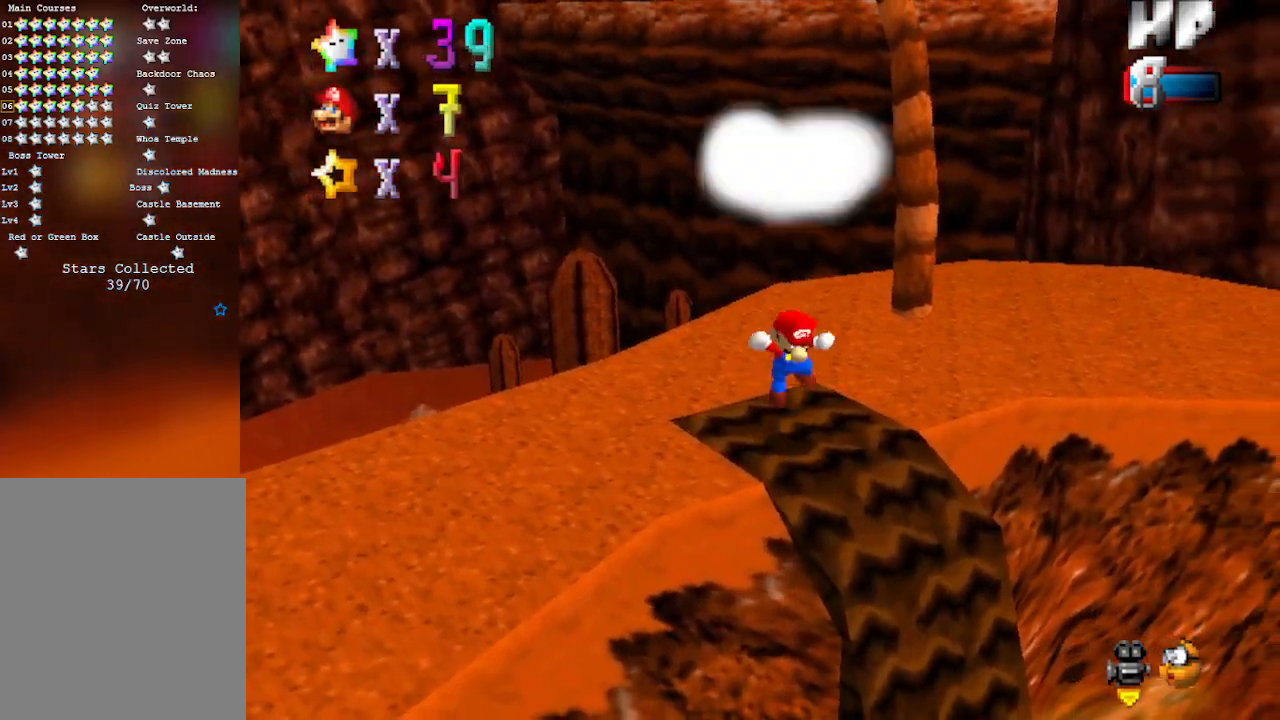
{"buttons": [], "left_stick": "center", "events": [[217, "left_stick", "center"]]}